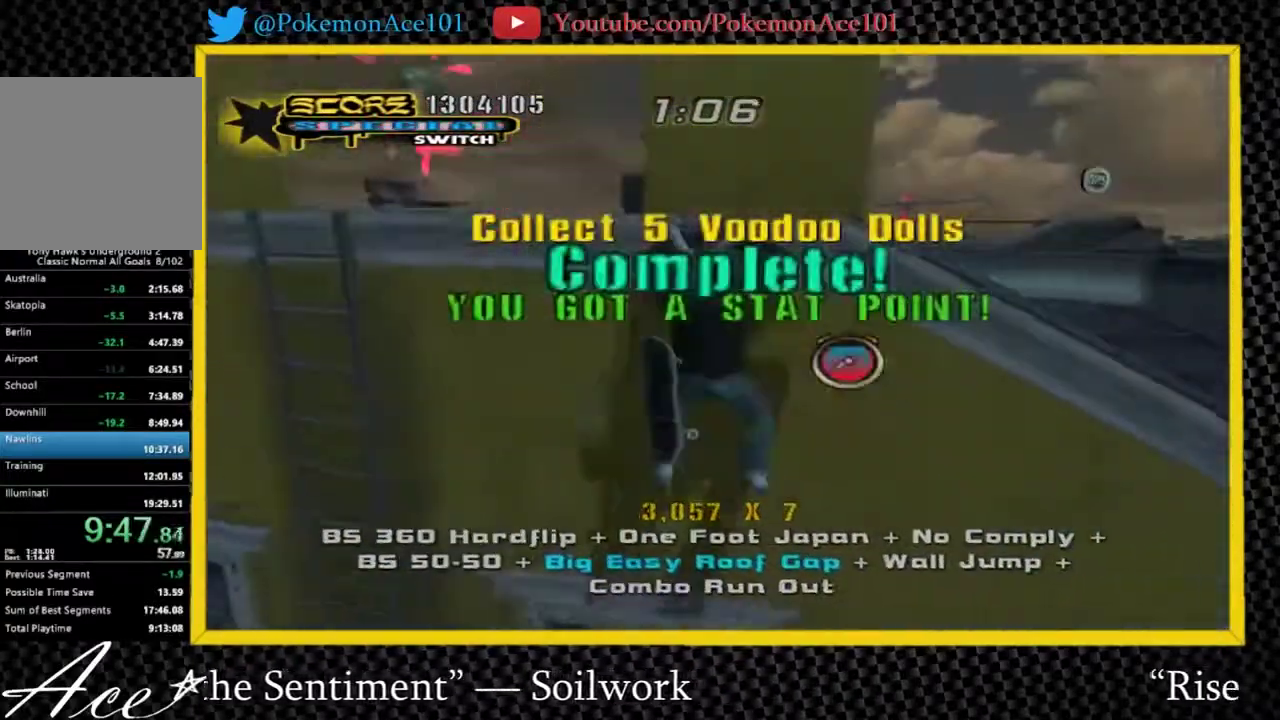
Gameplay with a controller (Nintendo layout); each line is a JSON object with the inputs held at the frame after it. "events" lists button and stick changes between this image and that frame as [ms after this image, input, new state], when the widget could be followed in between. Not read: L3 R3.
{"buttons": ["A"], "left_stick": "up-left", "right_stick": "center", "events": [[83, "left_stick", "center"], [150, "left_stick", "up"], [267, "left_stick", "up-left"], [400, "A", "down"]]}
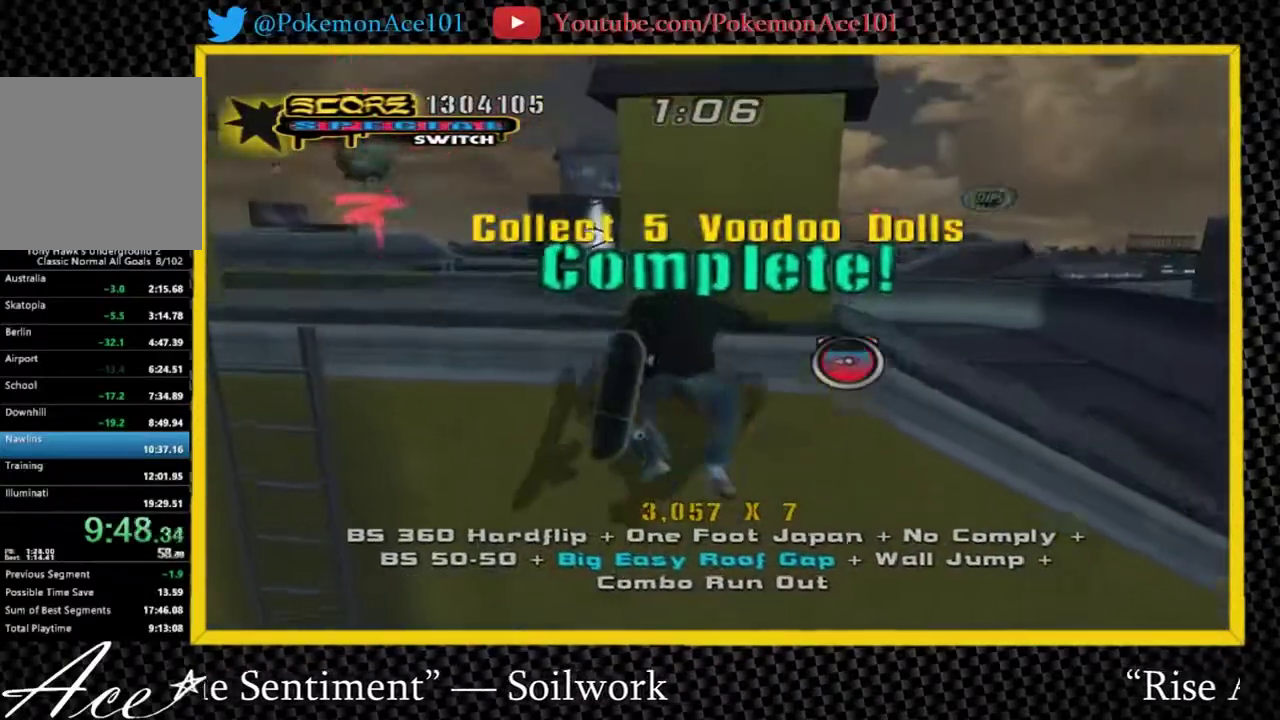
{"buttons": [], "left_stick": "up-left", "right_stick": "center", "events": [[233, "A", "up"]]}
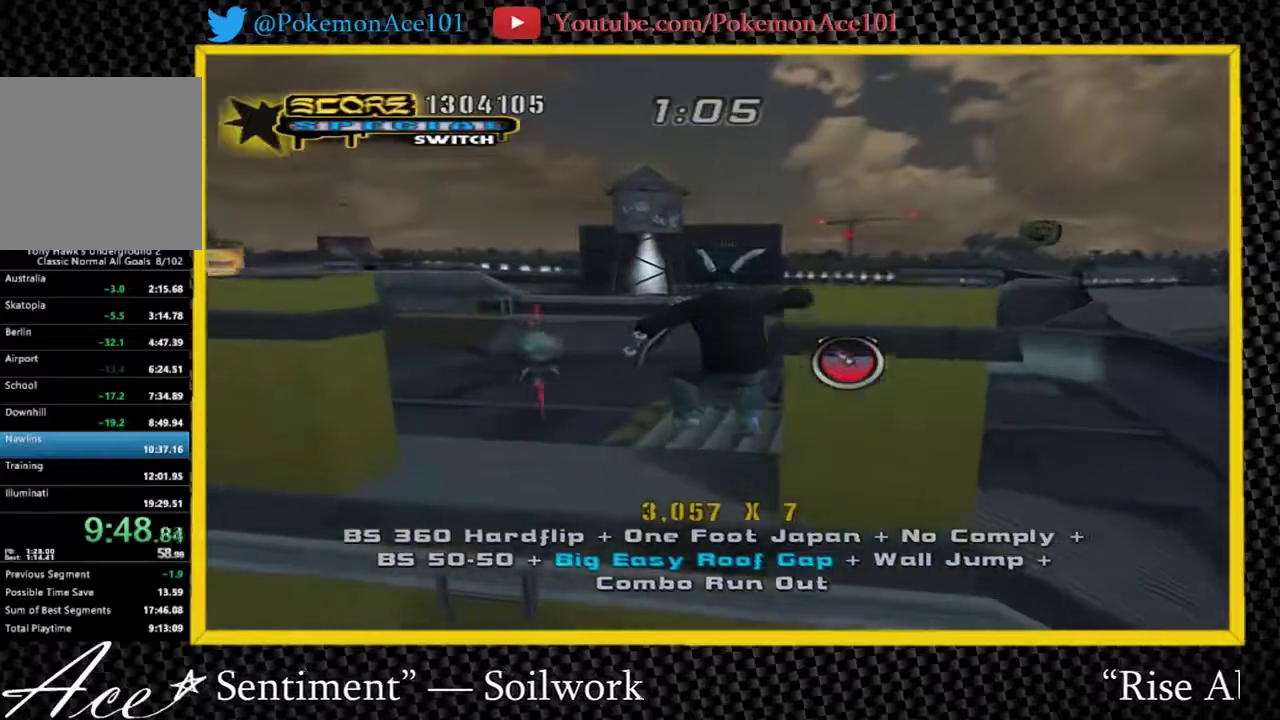
{"buttons": [], "left_stick": "up", "right_stick": "center", "events": [[67, "A", "down"], [183, "A", "up"], [250, "A", "down"], [317, "A", "up"], [317, "left_stick", "up"], [383, "A", "down"], [450, "A", "up"]]}
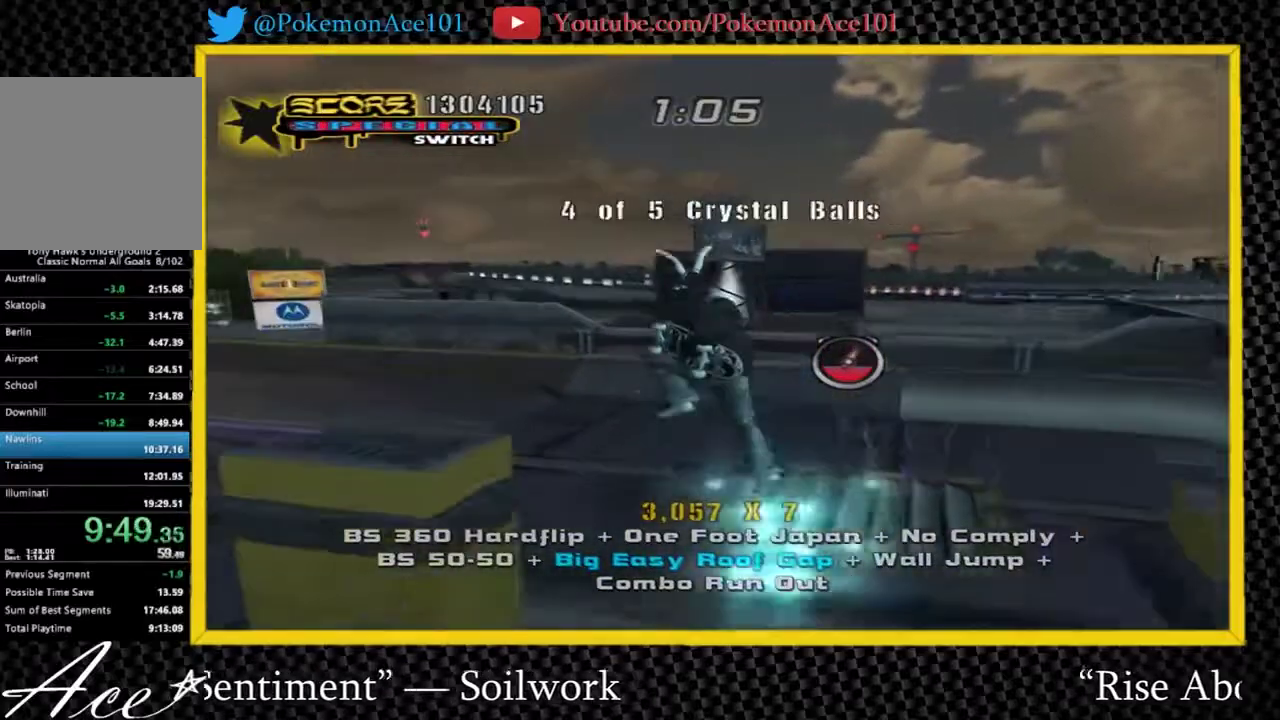
{"buttons": ["A"], "left_stick": "up", "right_stick": "center", "events": [[350, "A", "down"]]}
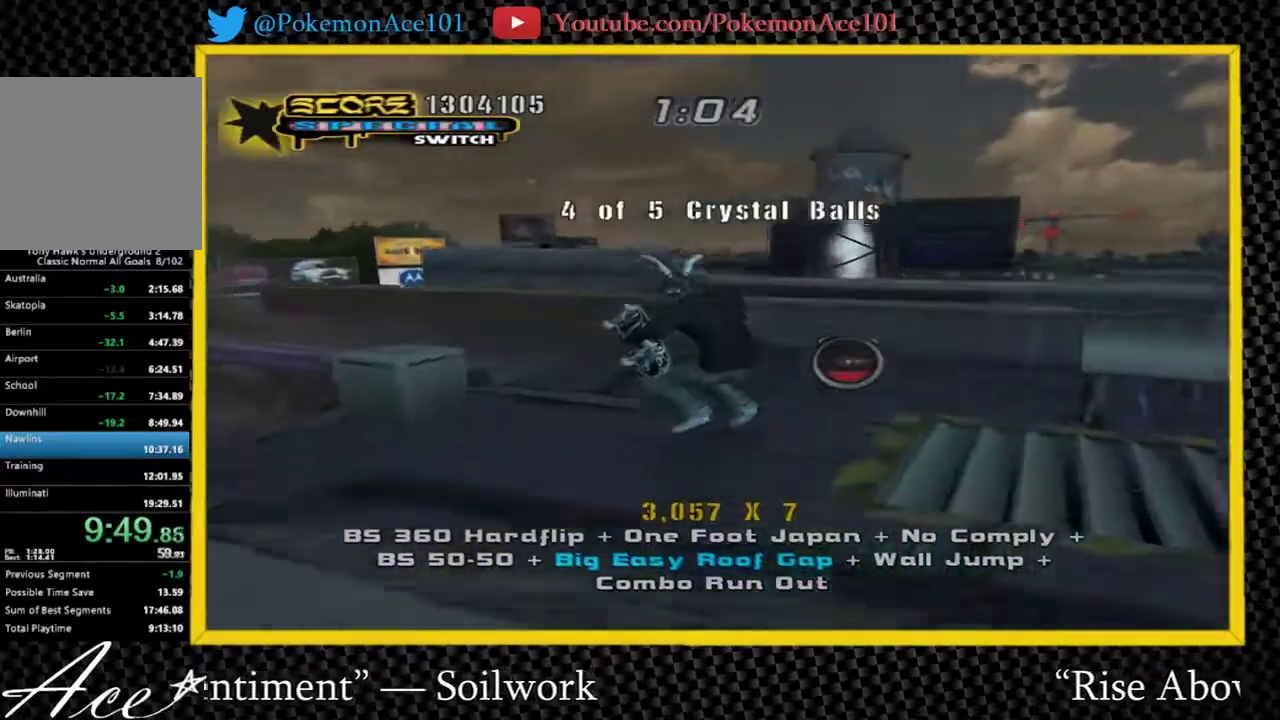
{"buttons": ["A"], "left_stick": "center", "right_stick": "center", "events": [[233, "left_stick", "up-right"], [333, "left_stick", "up"], [400, "left_stick", "center"]]}
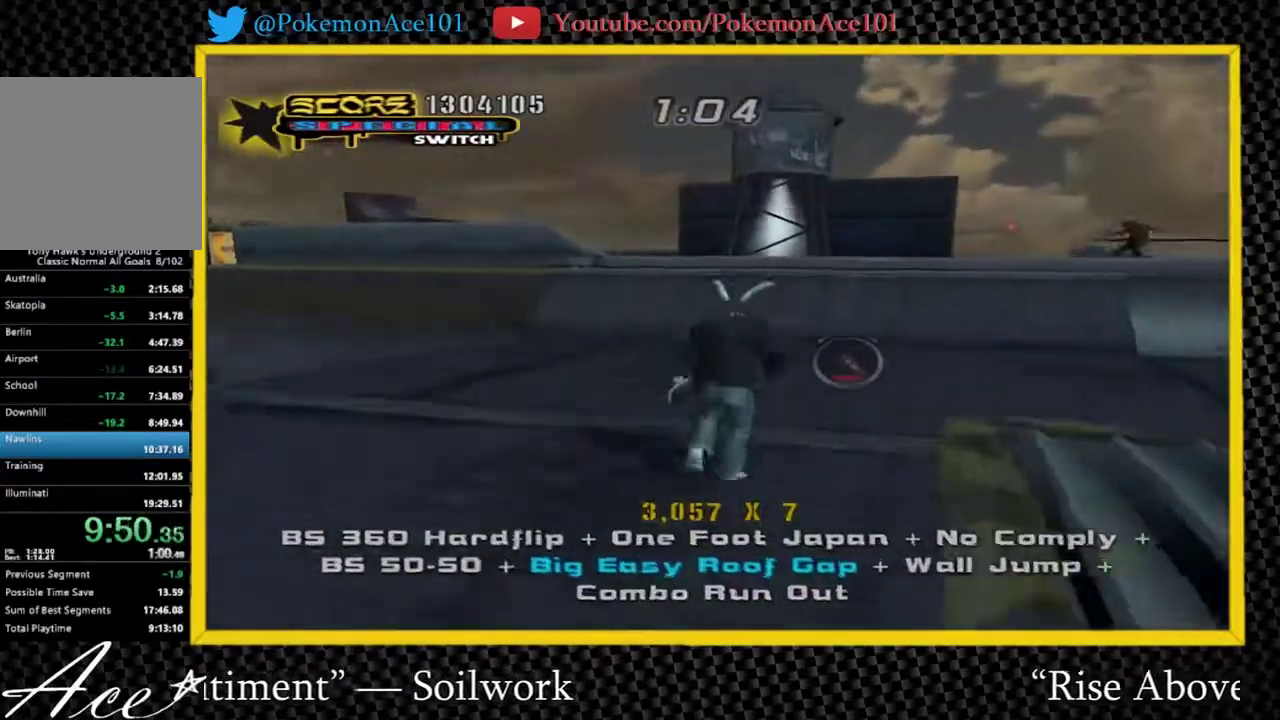
{"buttons": ["A"], "left_stick": "center", "right_stick": "center", "events": [[167, "left_stick", "up-left"], [417, "left_stick", "center"]]}
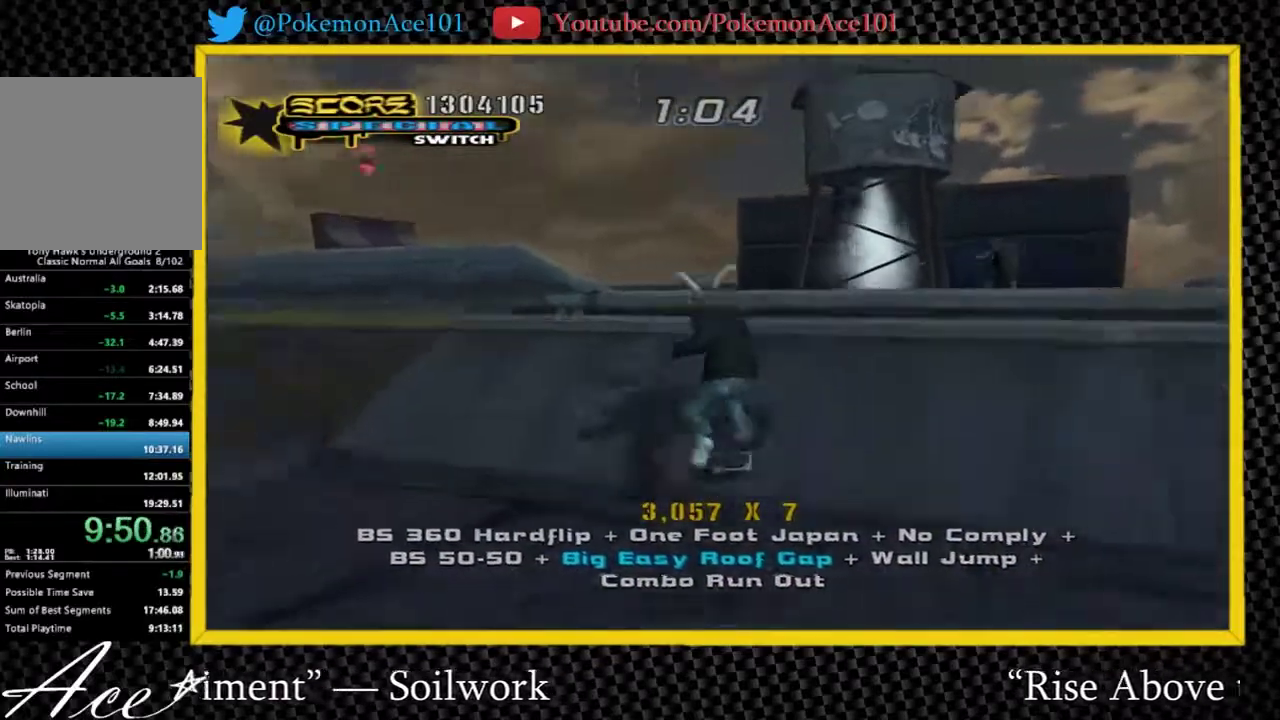
{"buttons": [], "left_stick": "up-right", "right_stick": "center", "events": [[50, "A", "up"], [83, "left_stick", "right"], [483, "left_stick", "up-right"]]}
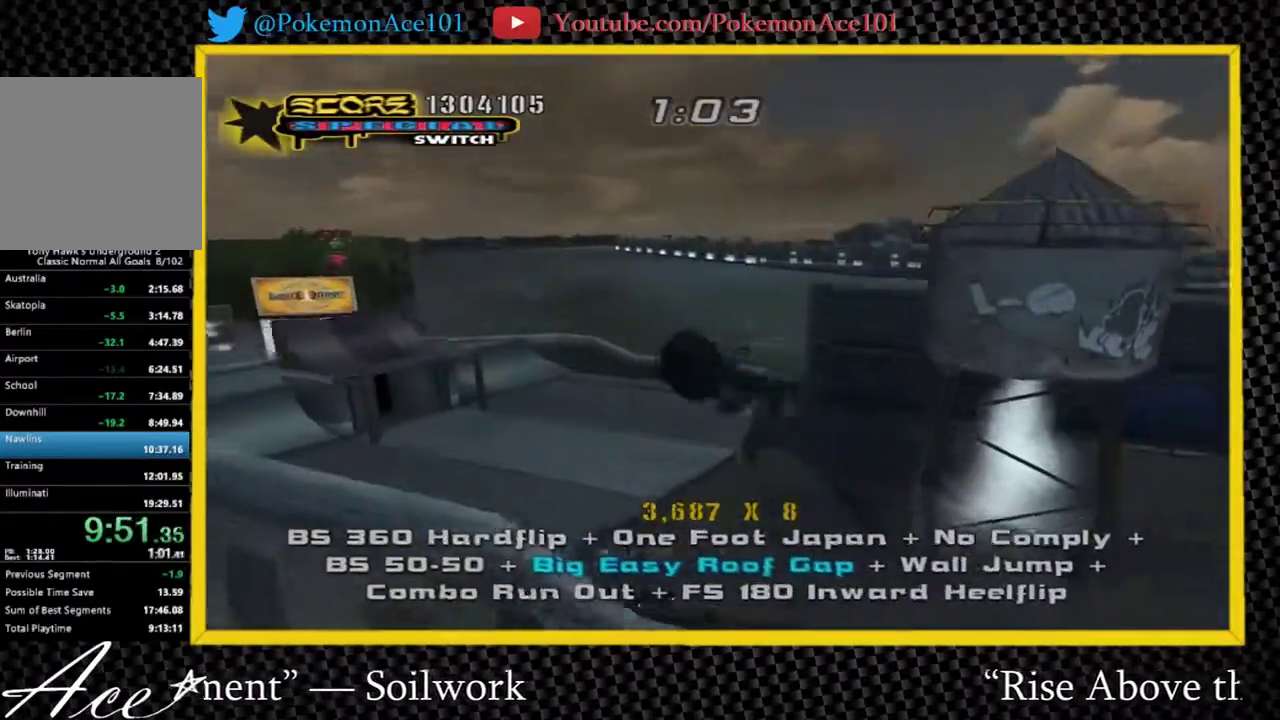
{"buttons": [], "left_stick": "center", "right_stick": "center", "events": [[50, "left_stick", "center"]]}
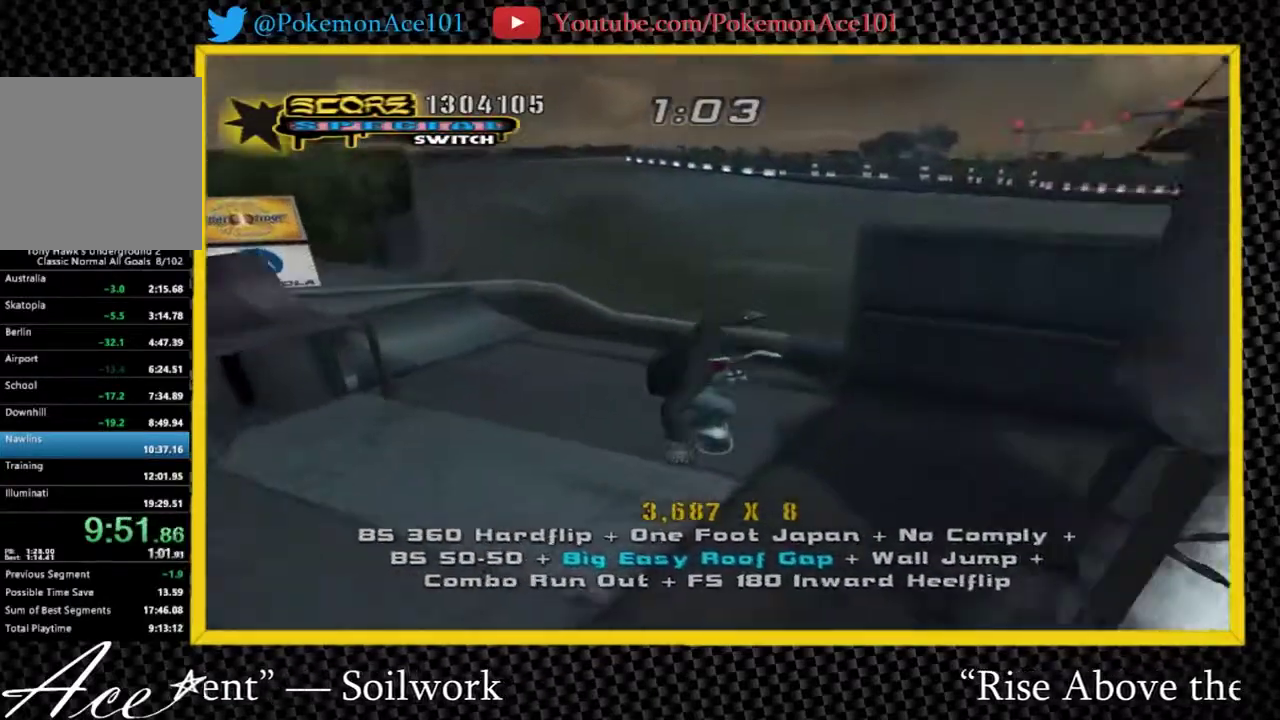
{"buttons": ["A"], "left_stick": "up-left", "right_stick": "center", "events": [[200, "A", "down"], [333, "left_stick", "up-left"]]}
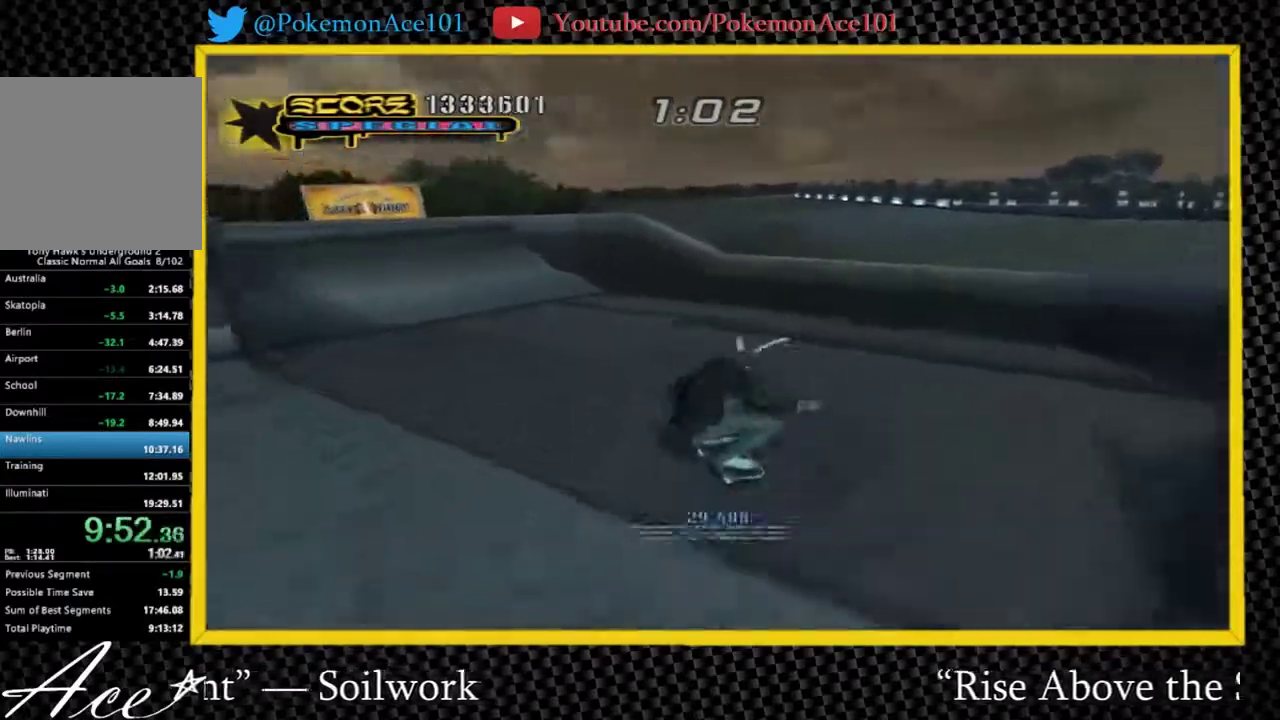
{"buttons": ["A"], "left_stick": "up-left", "right_stick": "center", "events": []}
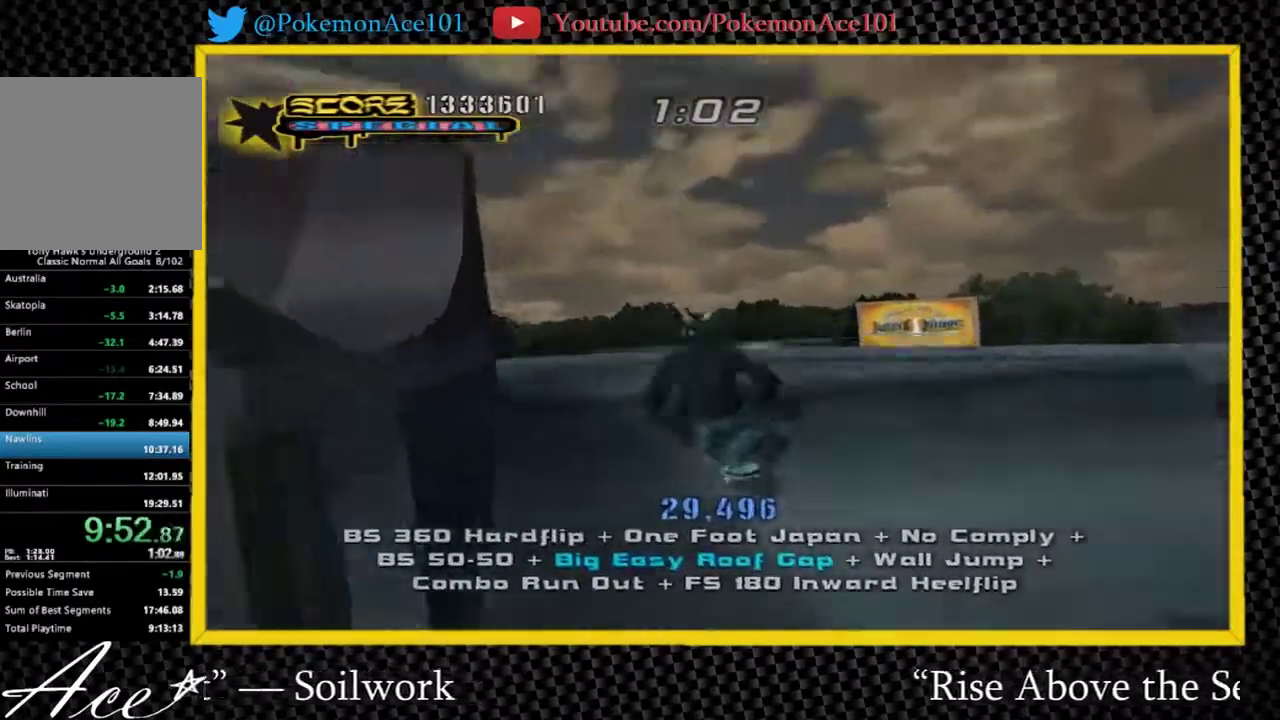
{"buttons": [], "left_stick": "up", "right_stick": "right", "events": [[17, "left_stick", "center"], [50, "A", "up"], [250, "left_stick", "left"], [317, "right_stick", "right"], [383, "left_stick", "up"]]}
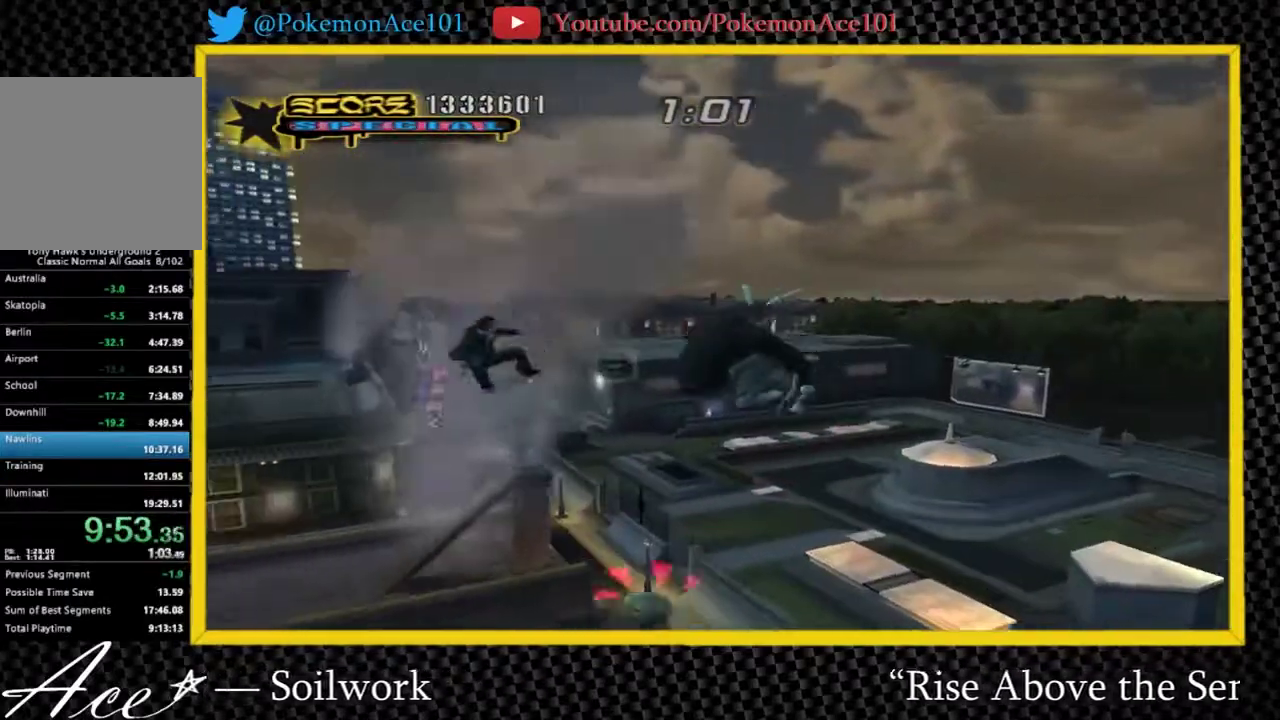
{"buttons": [], "left_stick": "up-right", "right_stick": "center", "events": [[17, "left_stick", "up-right"], [17, "right_stick", "center"], [233, "left_stick", "left"], [433, "left_stick", "up-right"]]}
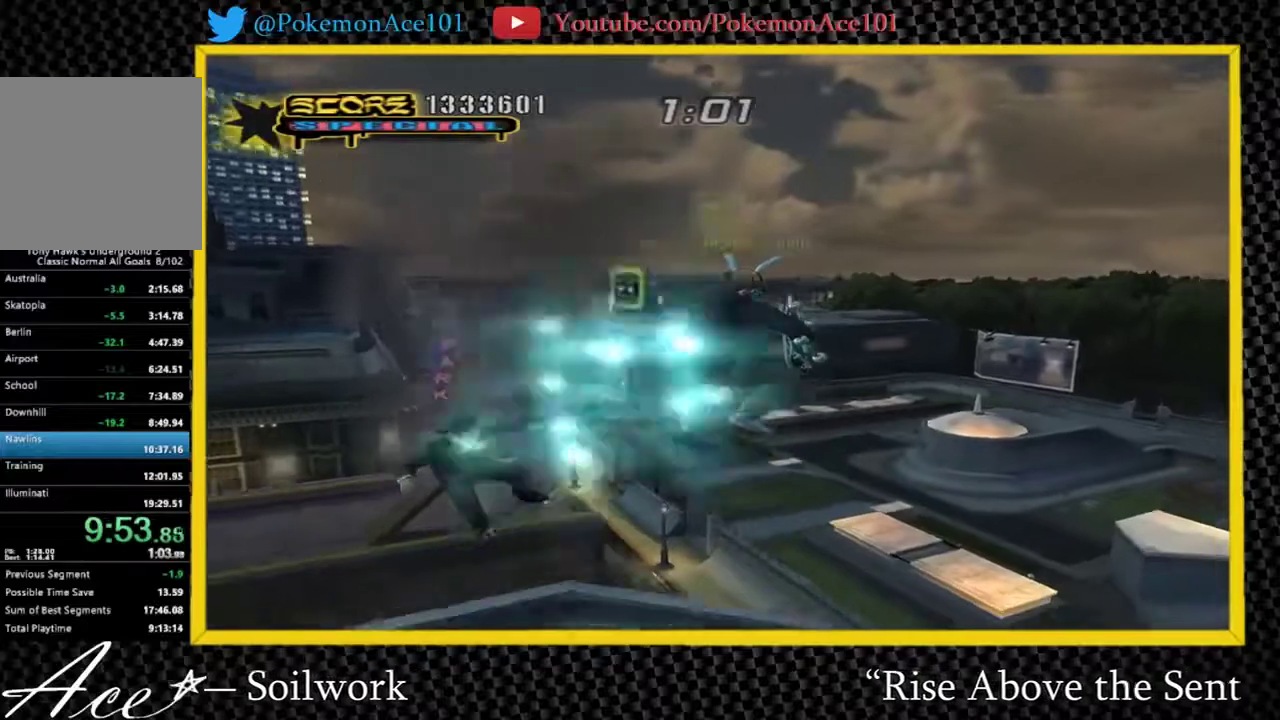
{"buttons": [], "left_stick": "center", "right_stick": "center", "events": [[133, "left_stick", "up"], [200, "left_stick", "center"], [333, "left_stick", "up"], [400, "left_stick", "center"]]}
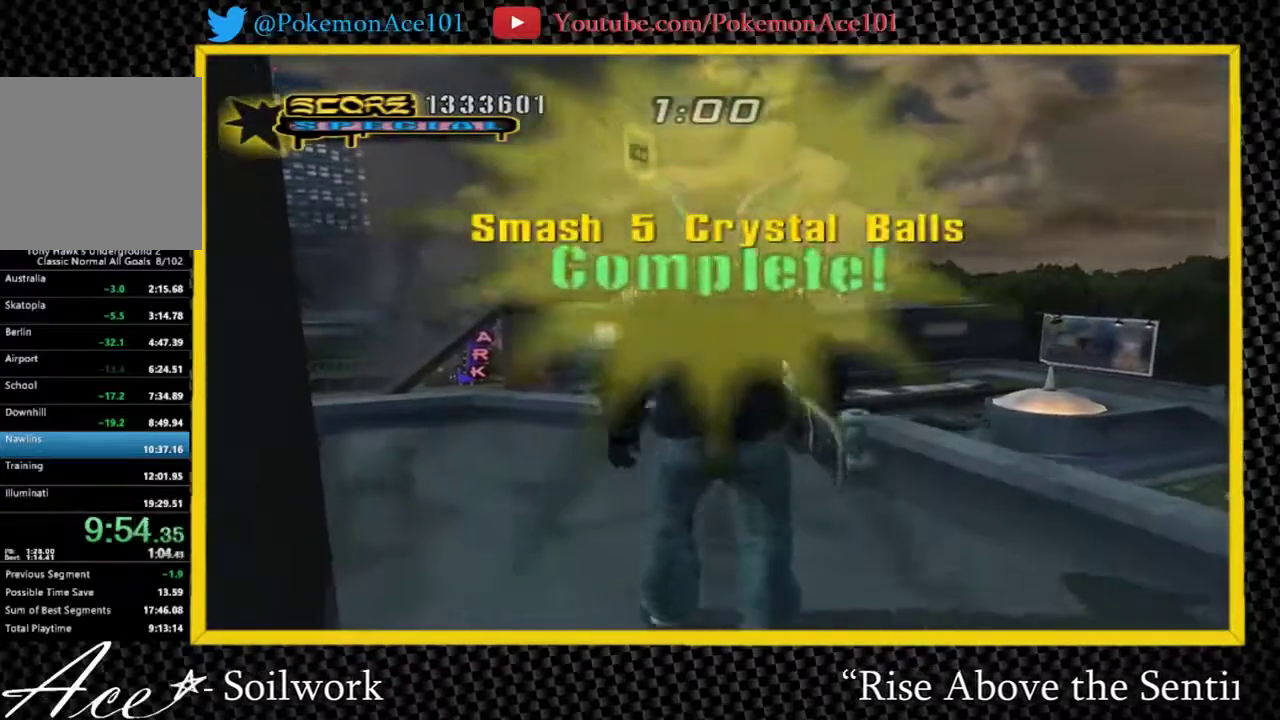
{"buttons": ["A", "B"], "left_stick": "center", "right_stick": "center", "events": [[17, "A", "down"], [183, "left_stick", "up-left"], [250, "left_stick", "center"], [483, "B", "down"]]}
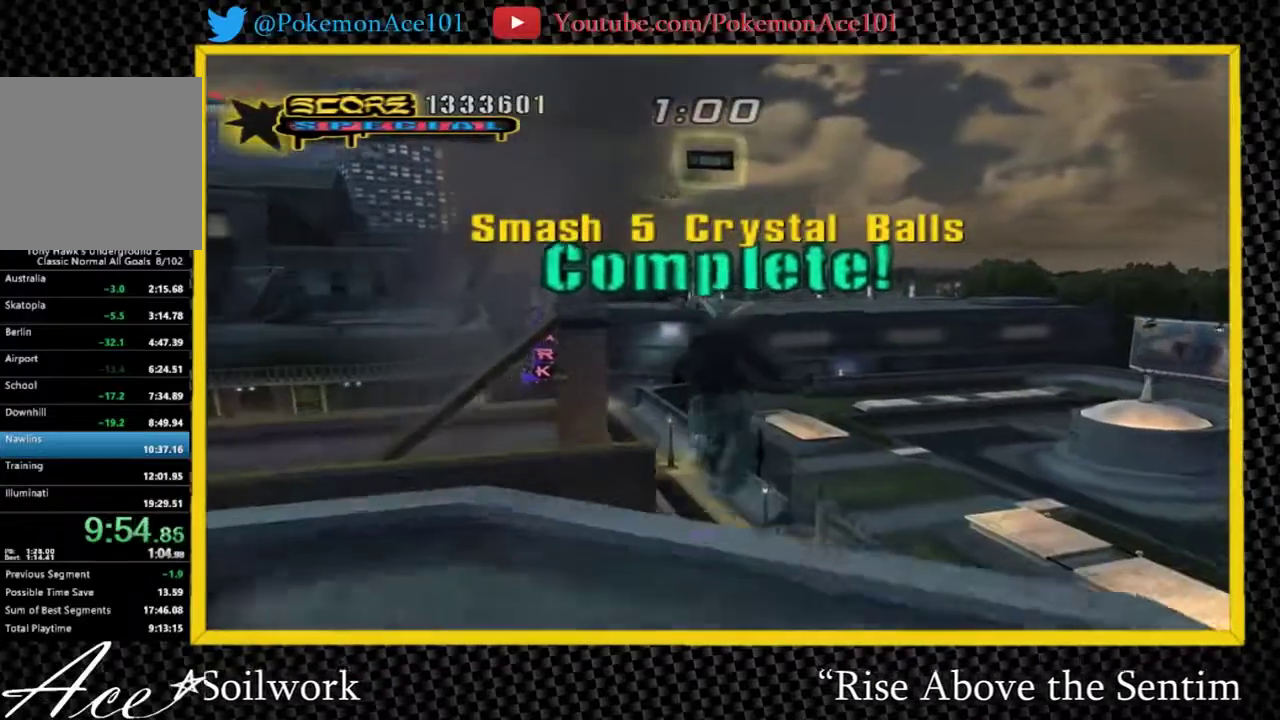
{"buttons": [], "left_stick": "center", "right_stick": "center", "events": [[17, "left_stick", "down"], [50, "A", "up"], [50, "B", "up"], [83, "left_stick", "center"]]}
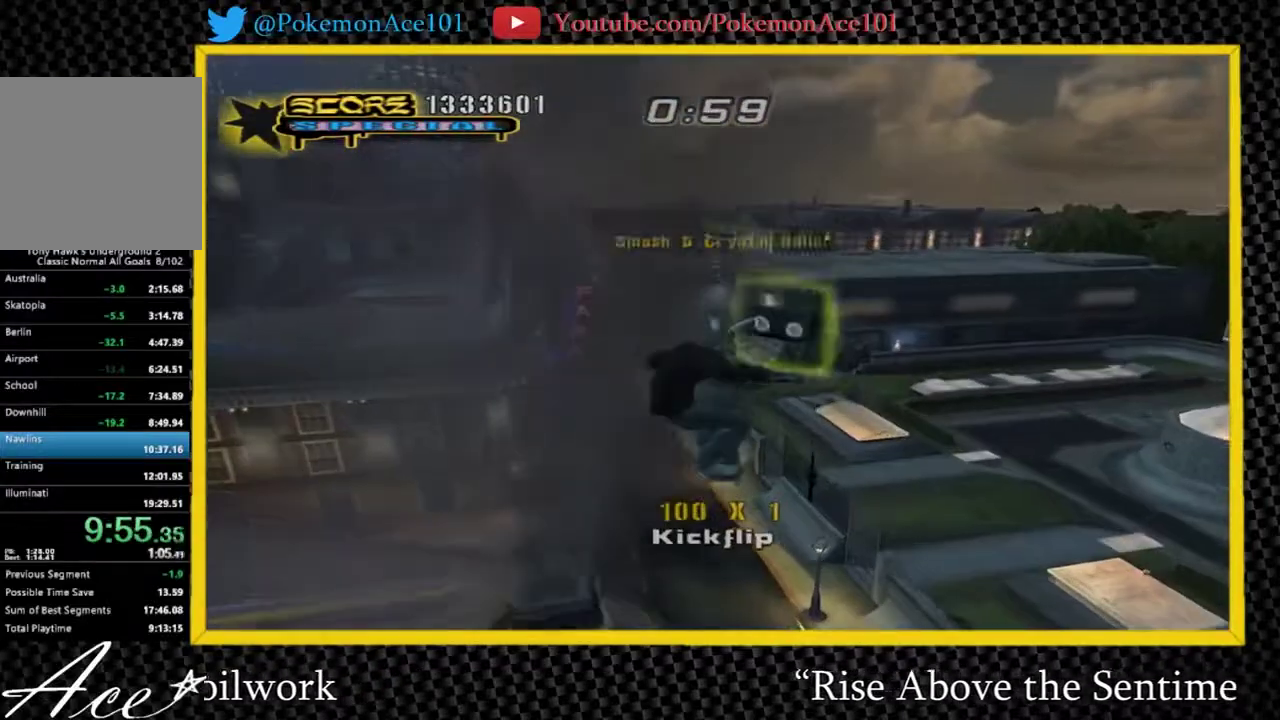
{"buttons": ["DPAD_DOWN", "DPAD_LEFT"], "left_stick": "center", "right_stick": "center", "events": [[200, "START", "down"], [333, "START", "up"], [467, "DPAD_DOWN", "down"], [467, "DPAD_LEFT", "down"]]}
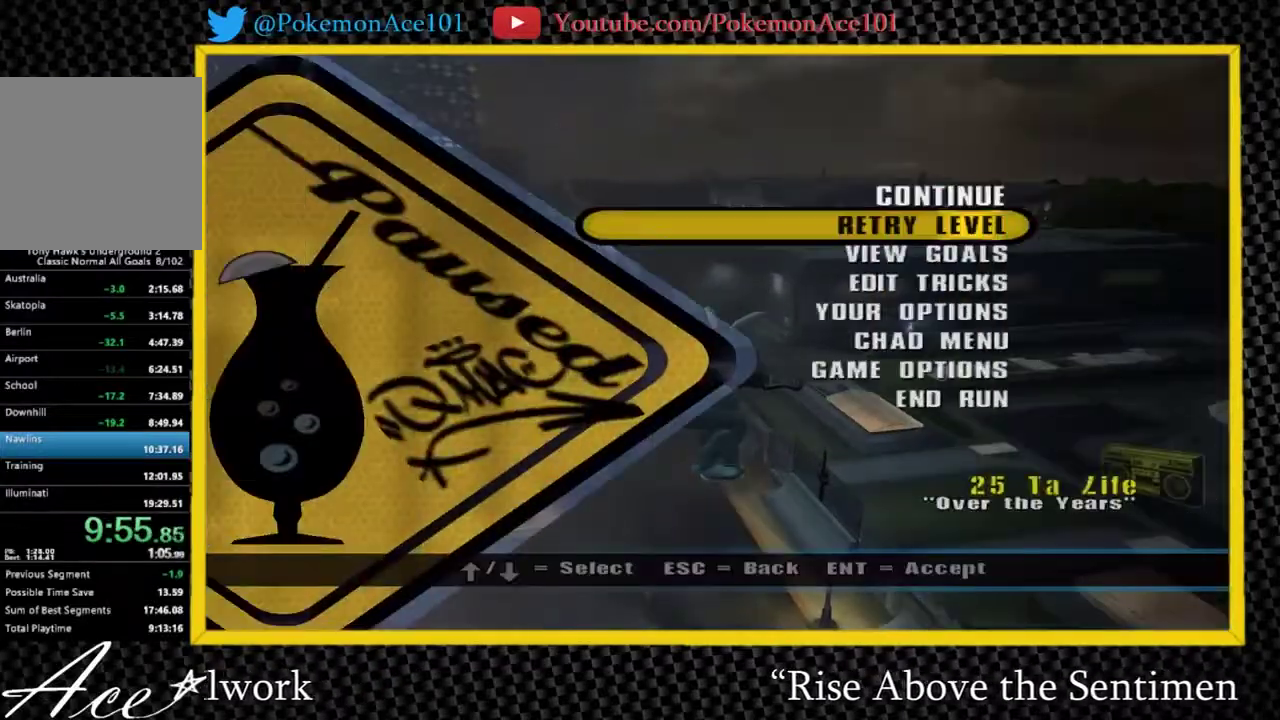
{"buttons": [], "left_stick": "center", "right_stick": "center", "events": [[67, "DPAD_DOWN", "up"], [67, "DPAD_LEFT", "up"], [167, "START", "down"], [300, "START", "up"]]}
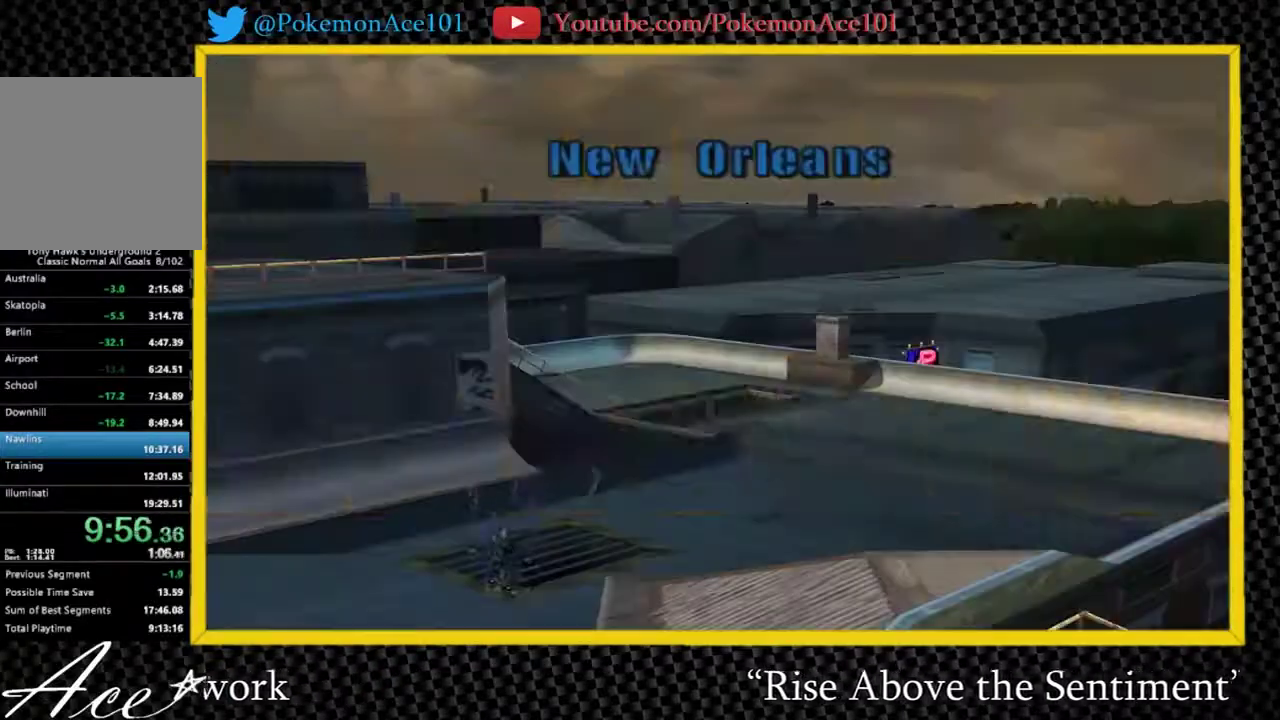
{"buttons": [], "left_stick": "center", "right_stick": "center", "events": [[33, "A", "down"], [100, "A", "up"], [283, "A", "down"], [350, "A", "up"], [417, "A", "down"], [483, "A", "up"]]}
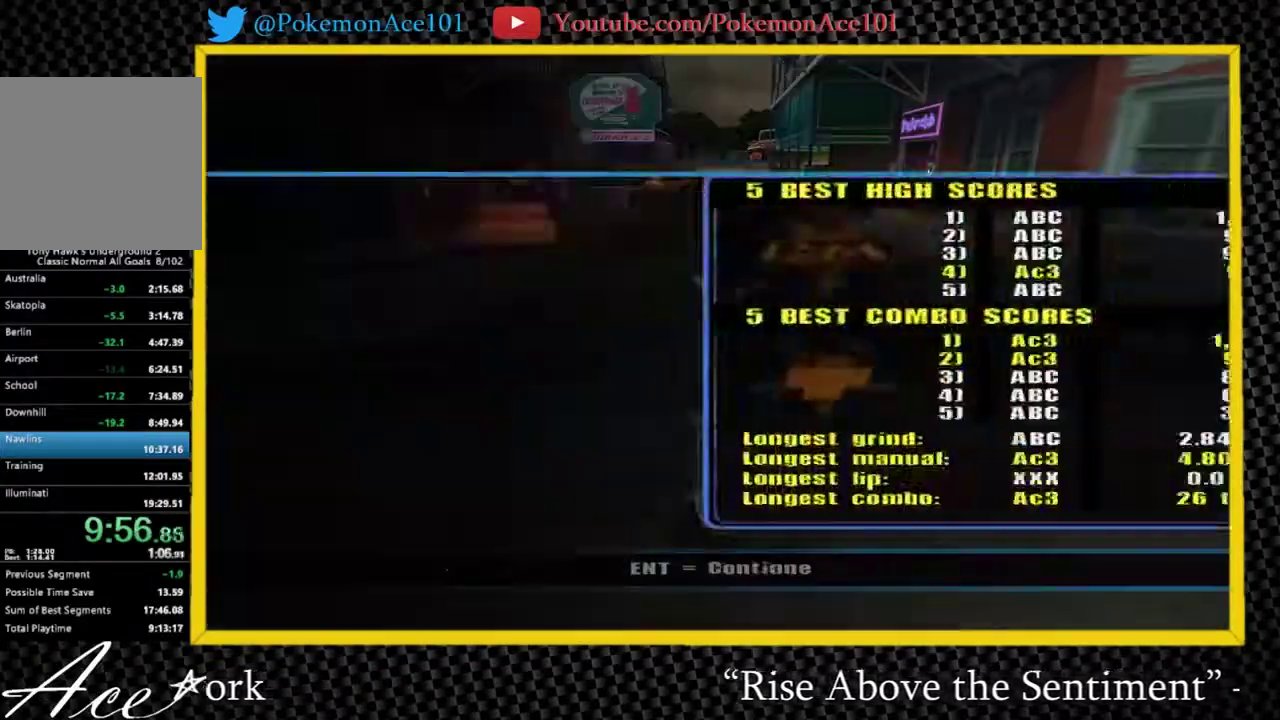
{"buttons": [], "left_stick": "center", "right_stick": "center", "events": [[50, "A", "down"], [117, "A", "up"], [317, "A", "down"], [417, "A", "up"]]}
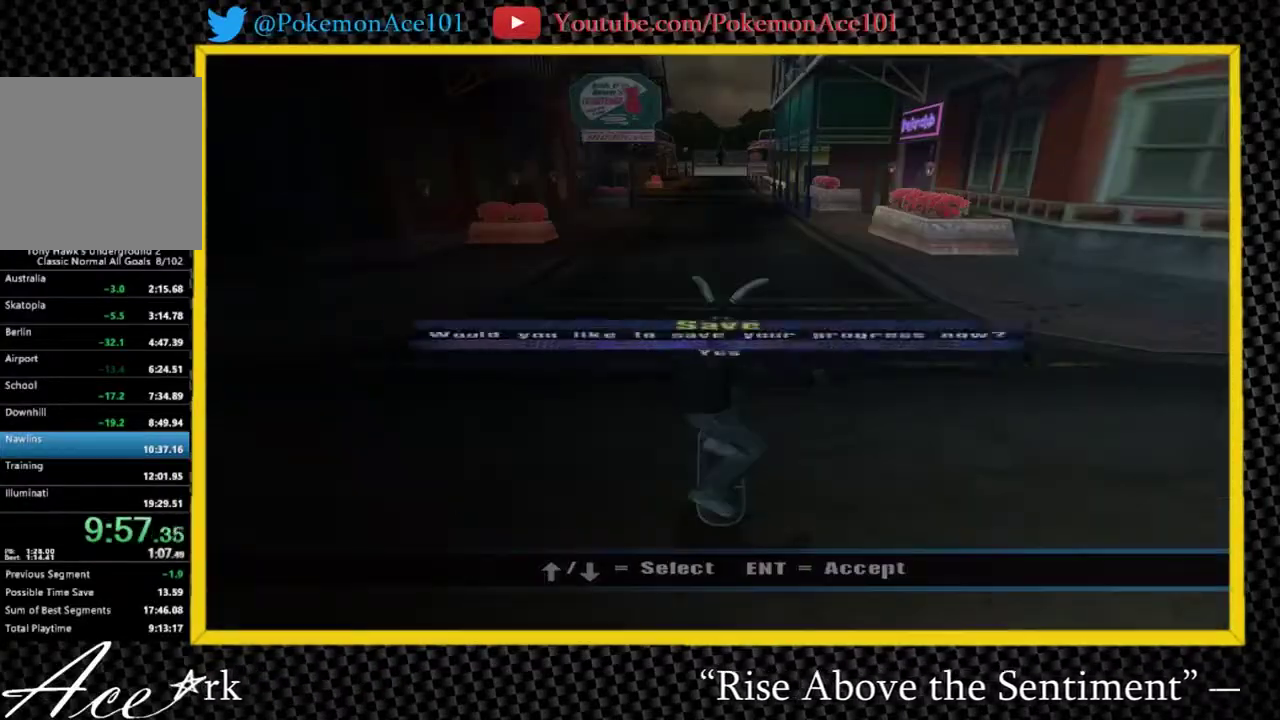
{"buttons": [], "left_stick": "center", "right_stick": "center", "events": [[117, "A", "down"], [267, "A", "up"], [367, "A", "down"], [467, "A", "up"]]}
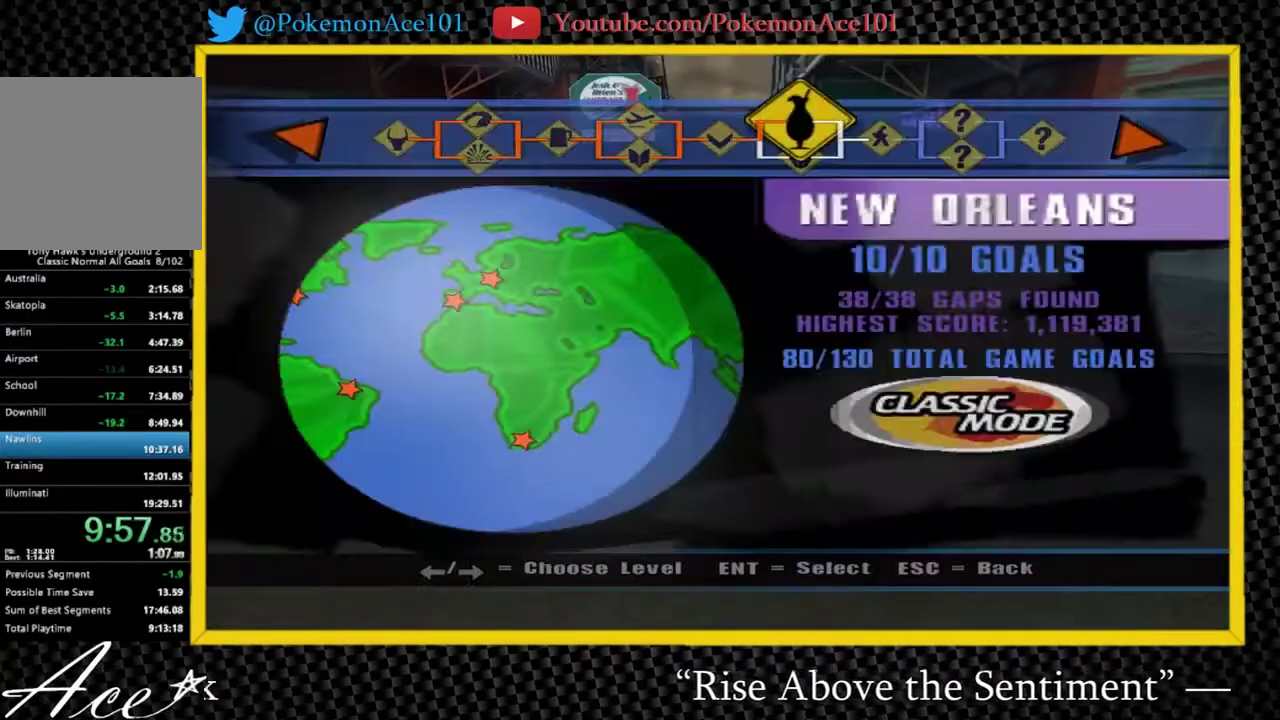
{"buttons": ["A"], "left_stick": "center", "right_stick": "center", "events": [[100, "DPAD_DOWN", "down"], [100, "DPAD_LEFT", "down"], [167, "DPAD_DOWN", "up"], [167, "DPAD_LEFT", "up"], [483, "A", "down"]]}
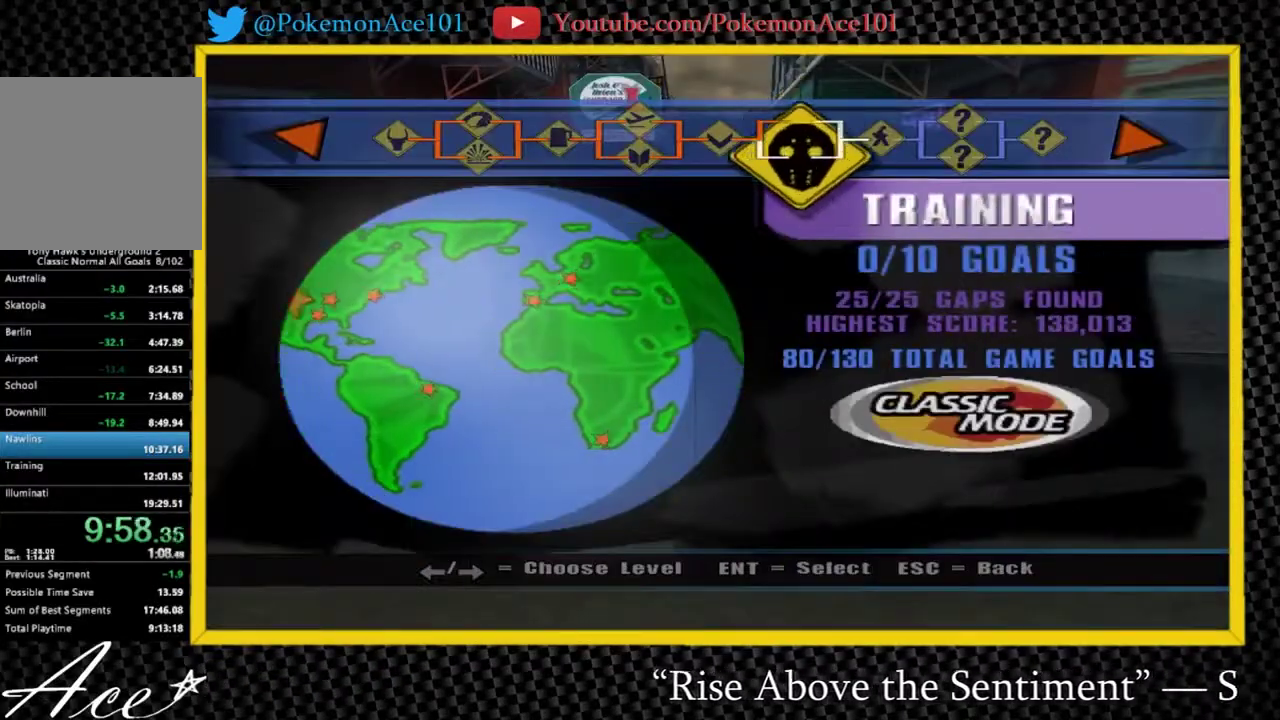
{"buttons": ["A"], "left_stick": "center", "right_stick": "center", "events": [[183, "A", "up"], [250, "A", "down"]]}
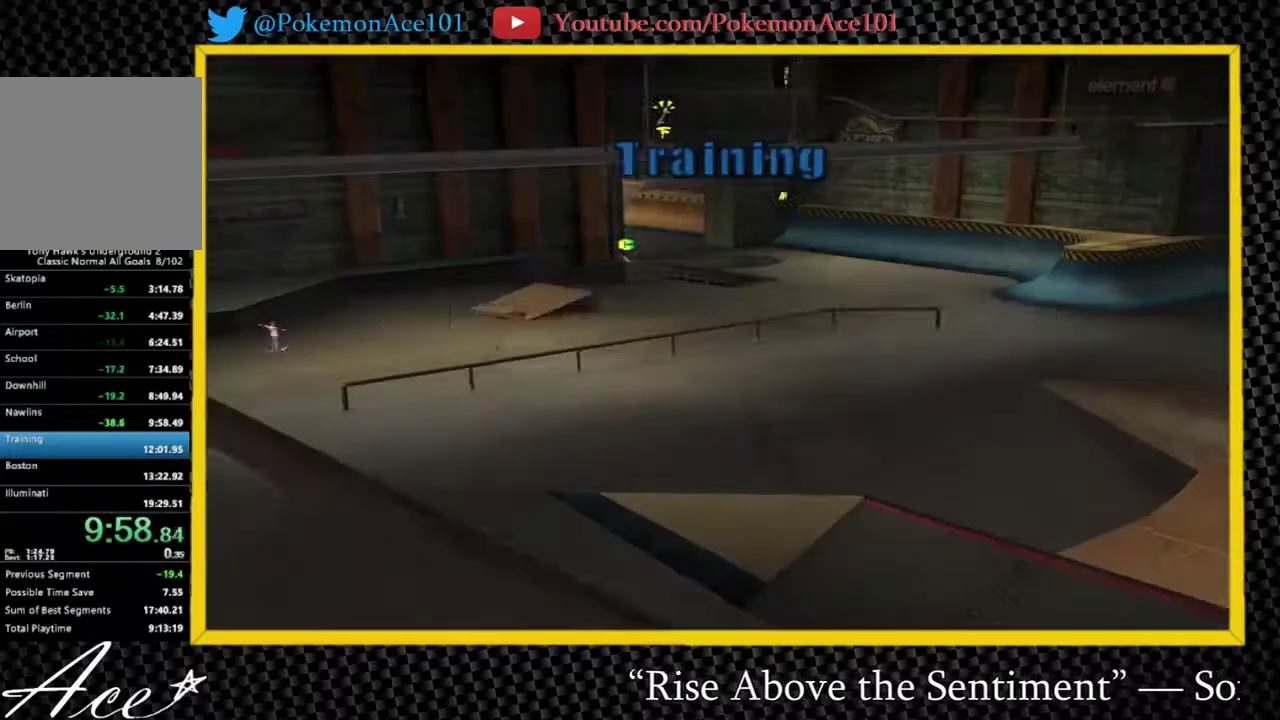
{"buttons": [], "left_stick": "center", "right_stick": "center", "events": [[333, "A", "up"], [400, "A", "down"], [467, "A", "up"]]}
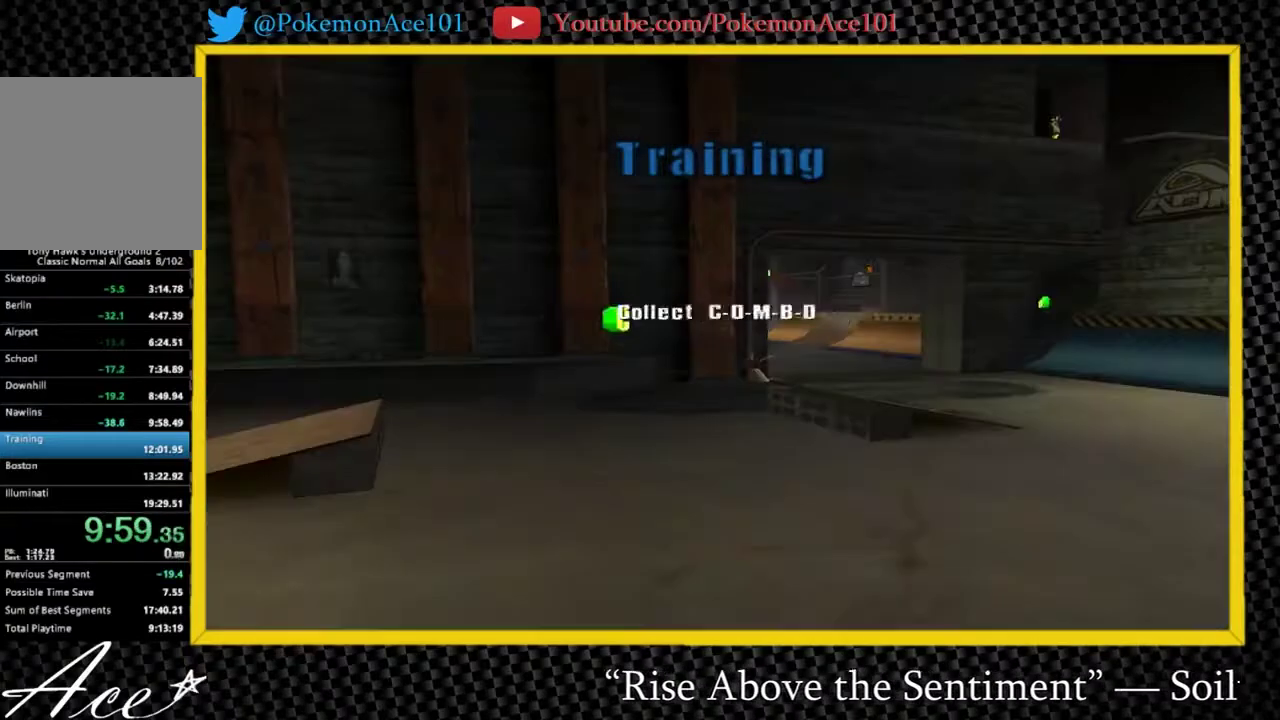
{"buttons": ["A"], "left_stick": "center", "right_stick": "center", "events": [[33, "A", "down"], [100, "A", "up"], [167, "A", "down"], [233, "A", "up"], [300, "A", "down"], [367, "A", "up"], [450, "A", "down"]]}
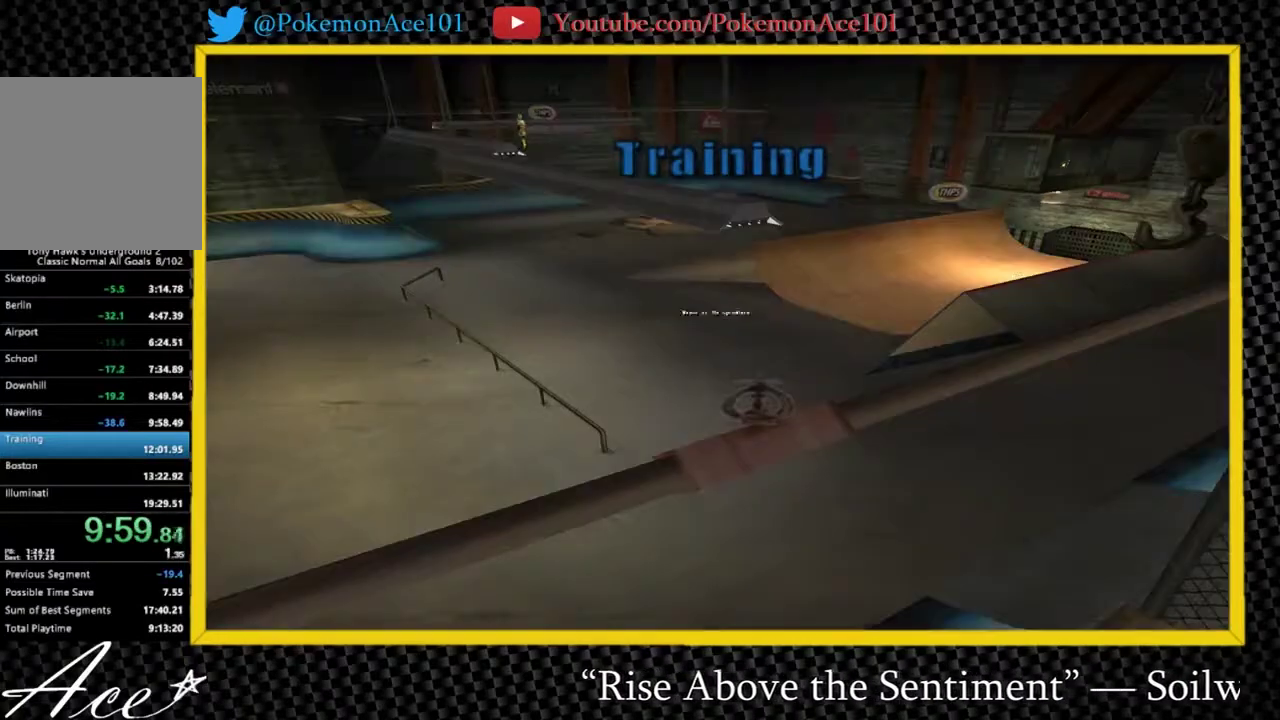
{"buttons": ["A"], "left_stick": "center", "right_stick": "center", "events": [[17, "A", "up"], [83, "A", "down"], [150, "A", "up"], [317, "A", "down"]]}
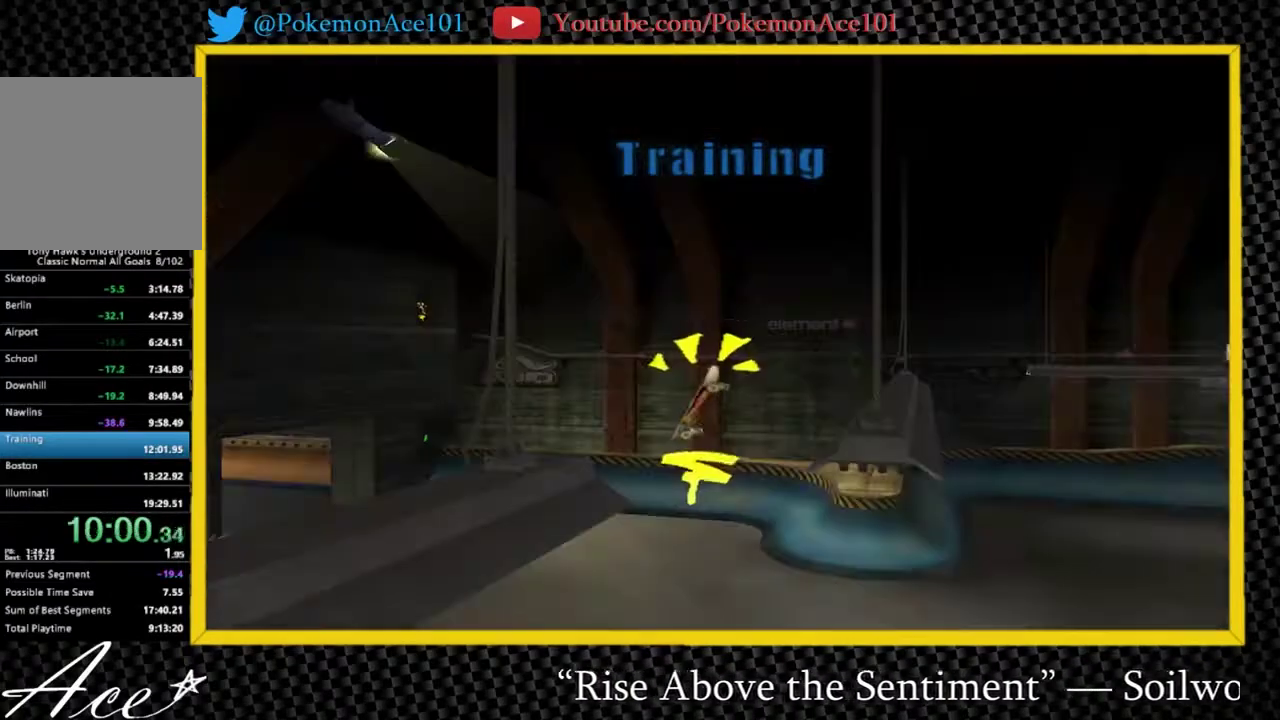
{"buttons": ["A"], "left_stick": "right", "right_stick": "center", "events": [[17, "A", "up"], [83, "A", "down"], [217, "left_stick", "up-right"], [250, "A", "up"], [333, "A", "down"], [333, "left_stick", "right"]]}
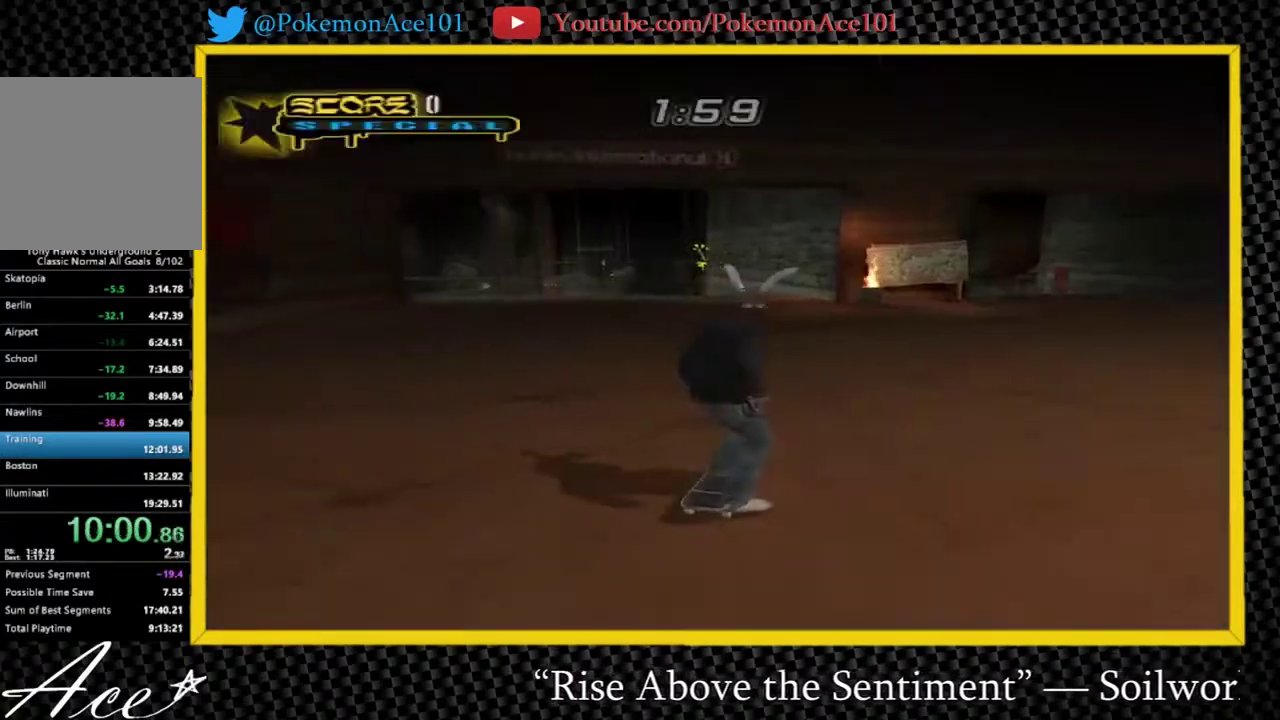
{"buttons": ["A"], "left_stick": "right", "right_stick": "center", "events": [[200, "left_stick", "down-right"], [433, "left_stick", "right"]]}
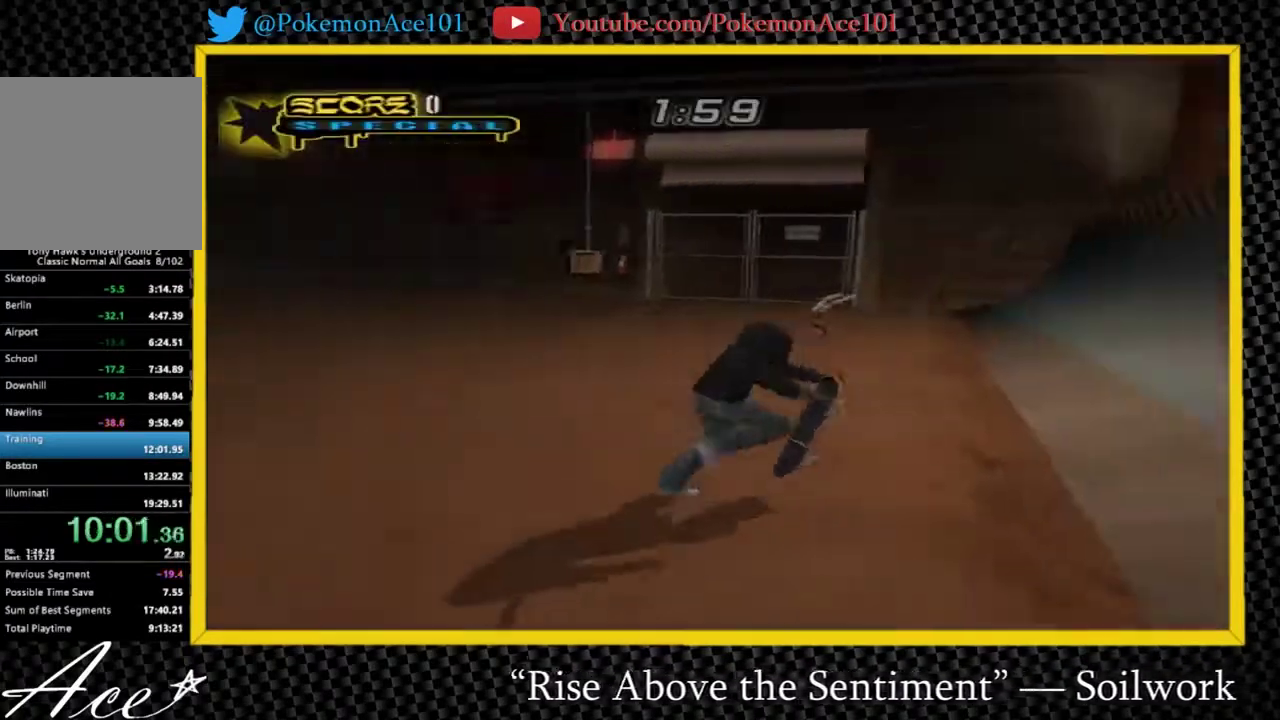
{"buttons": ["X"], "left_stick": "right", "right_stick": "center", "events": [[33, "left_stick", "center"], [217, "left_stick", "up-right"], [383, "left_stick", "center"], [417, "A", "up"], [450, "left_stick", "right"], [483, "X", "down"]]}
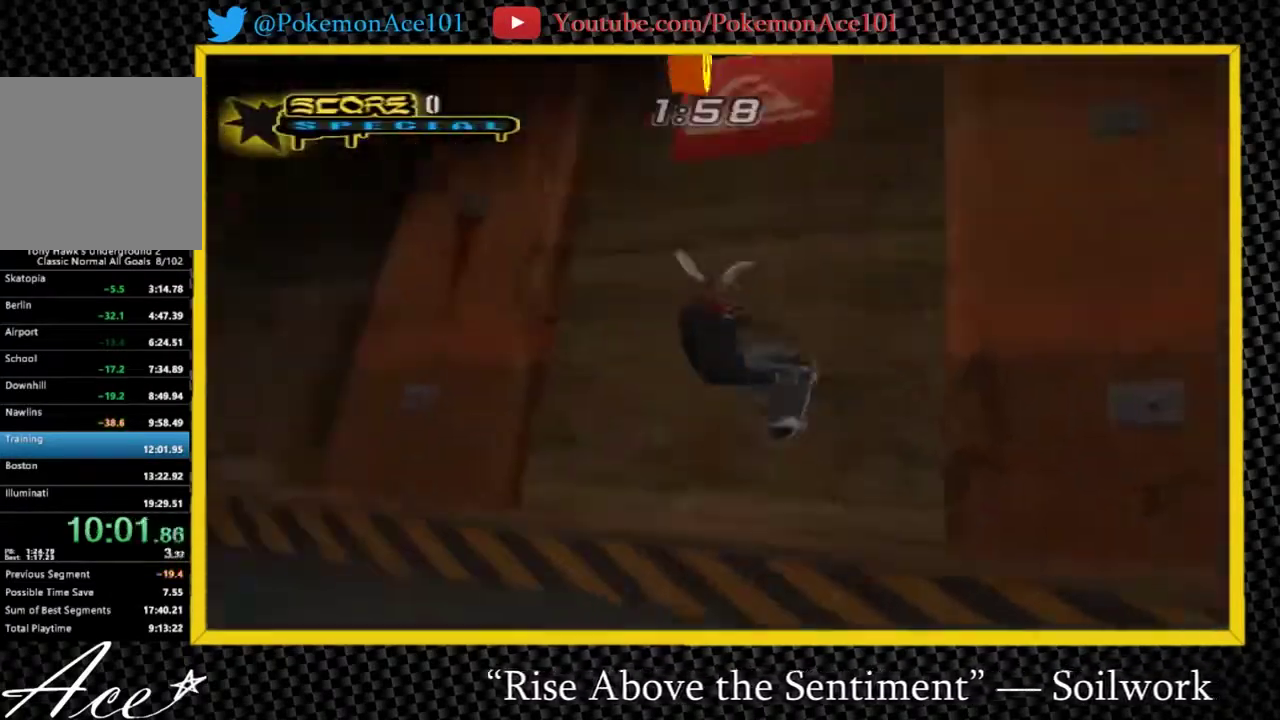
{"buttons": ["B"], "left_stick": "right", "right_stick": "center", "events": [[83, "X", "up"], [317, "B", "down"]]}
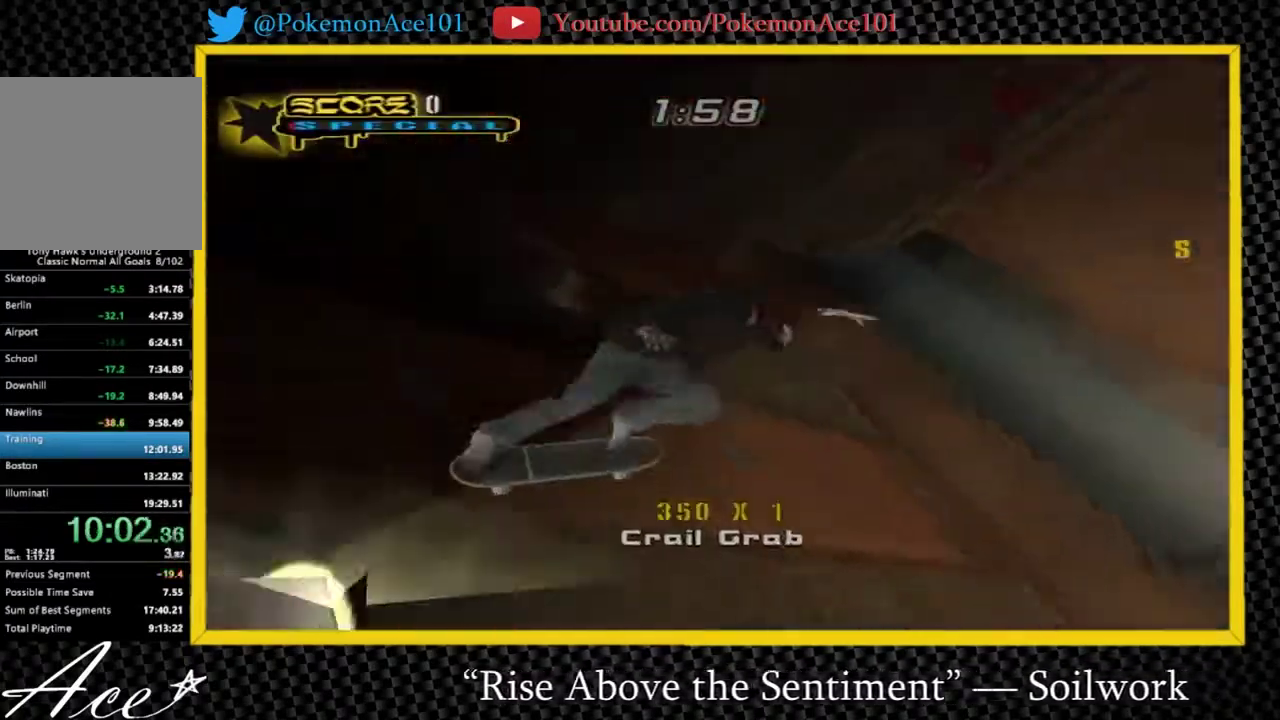
{"buttons": [], "left_stick": "right", "right_stick": "center", "events": [[67, "B", "up"]]}
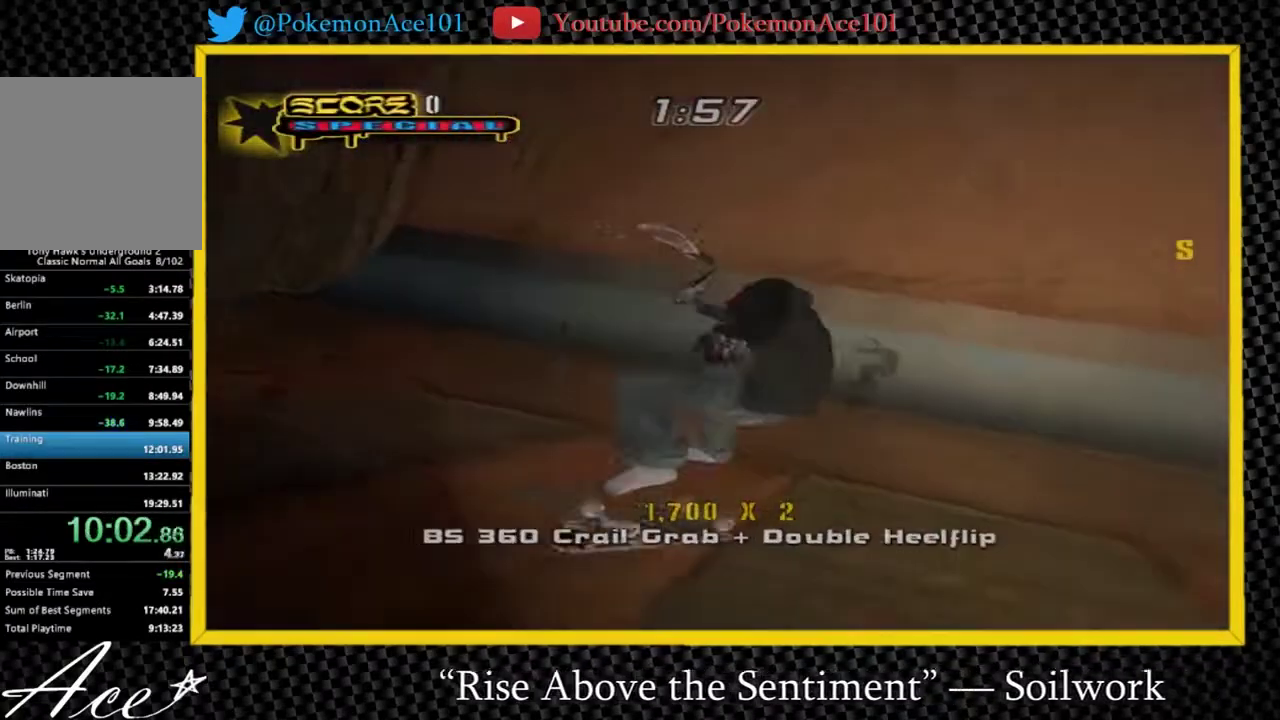
{"buttons": ["A", "Z"], "left_stick": "center", "right_stick": "center", "events": [[33, "A", "down"], [350, "left_stick", "center"], [483, "Z", "down"]]}